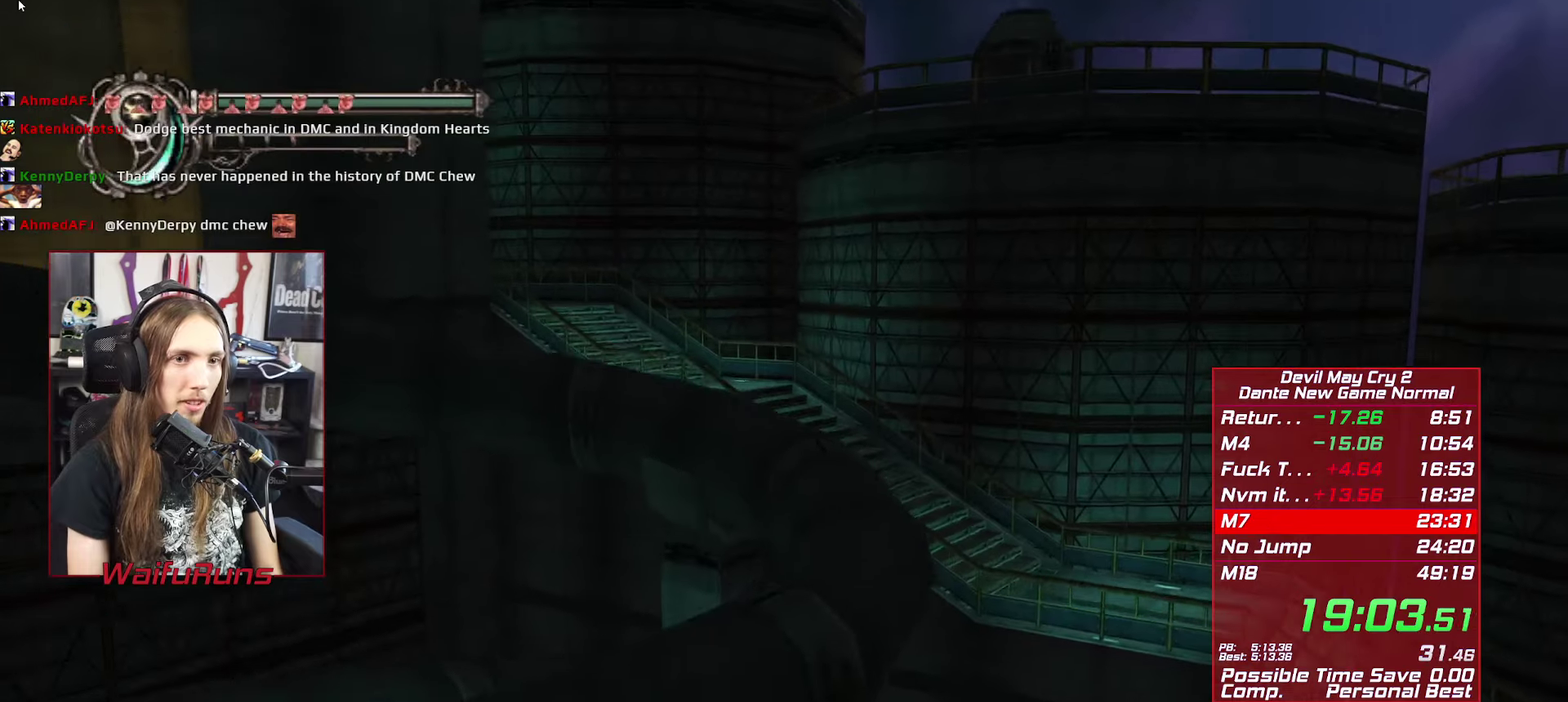
Gameplay with a controller (Xbox layout); each line is a JSON object with the inputs held at the frame after it. "events" lists button and stick changes between this image and that frame as [ms after this image, input, new state], when the widget could be followed in between. This overlay highlights the sticks when they move; stick clicks (L3 R3) are not distinguishable. Not read: HOME L3 R3 SELECT START.
{"buttons": [], "left_stick": "center", "right_stick": "center", "events": [[100, "B", "down"], [183, "B", "up"], [233, "B", "down"], [317, "B", "up"], [367, "B", "down"], [467, "B", "up"]]}
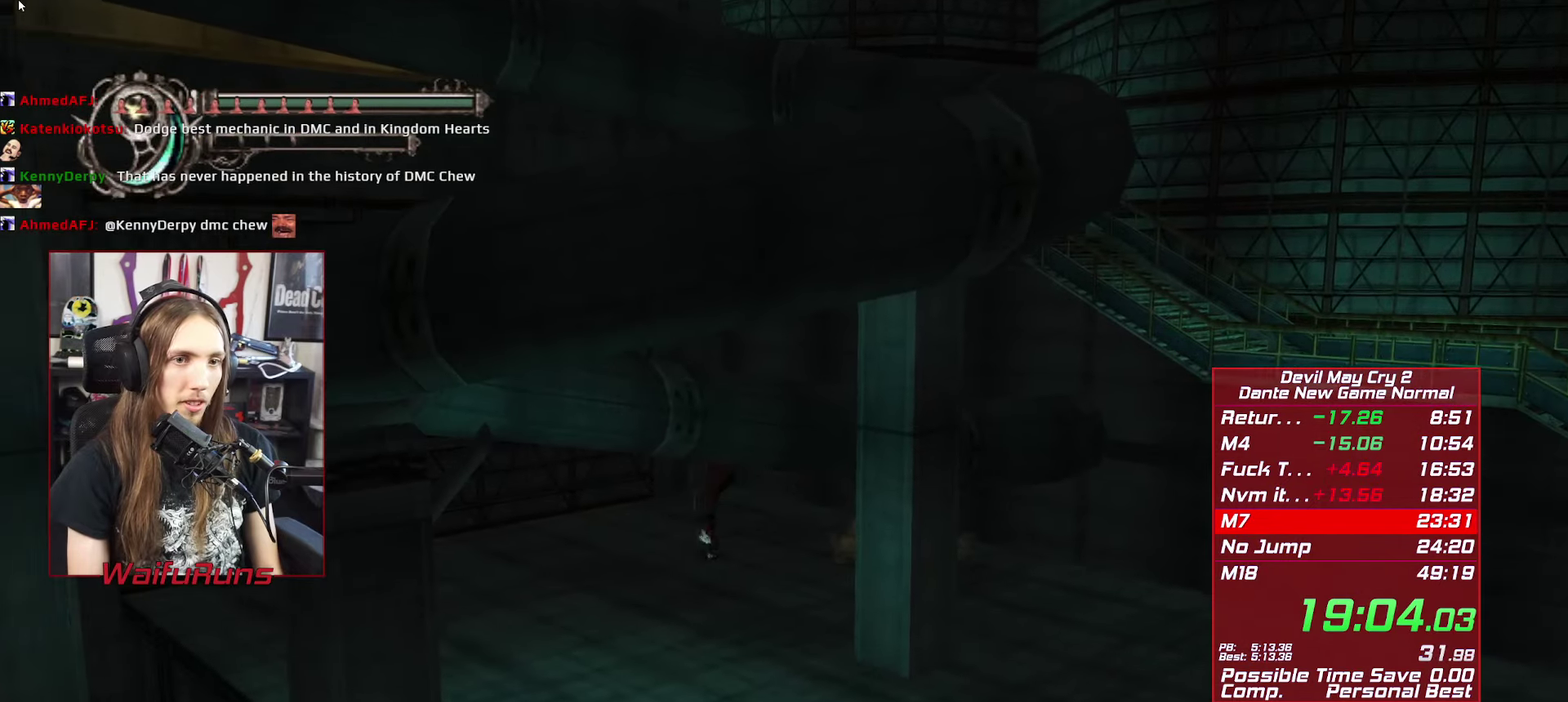
{"buttons": [], "left_stick": "down-left", "right_stick": "center", "events": [[100, "left_stick", "down-left"], [433, "B", "down"], [500, "B", "up"]]}
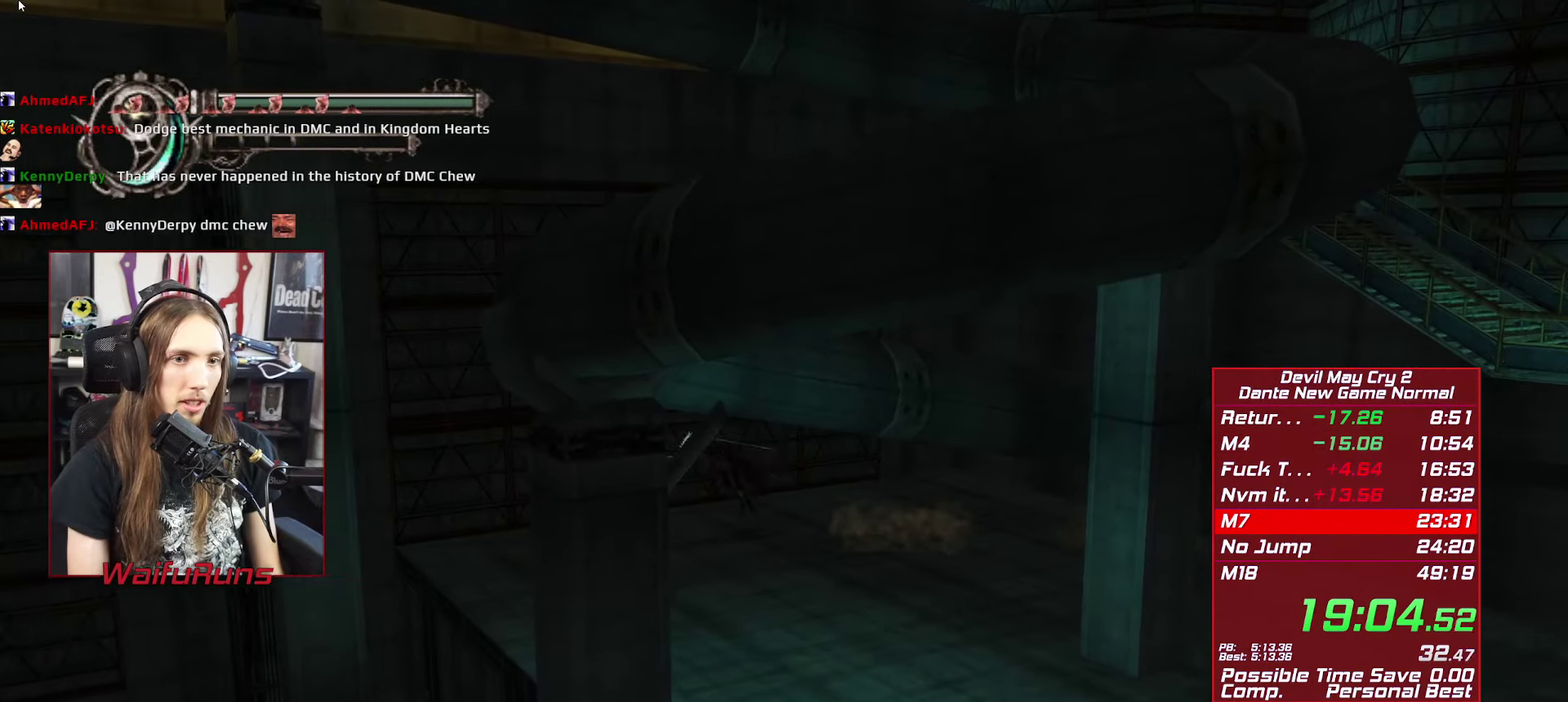
{"buttons": [], "left_stick": "center", "right_stick": "center", "events": [[33, "left_stick", "center"], [83, "B", "down"], [150, "B", "up"], [233, "B", "down"], [317, "B", "up"], [367, "B", "down"], [467, "B", "up"]]}
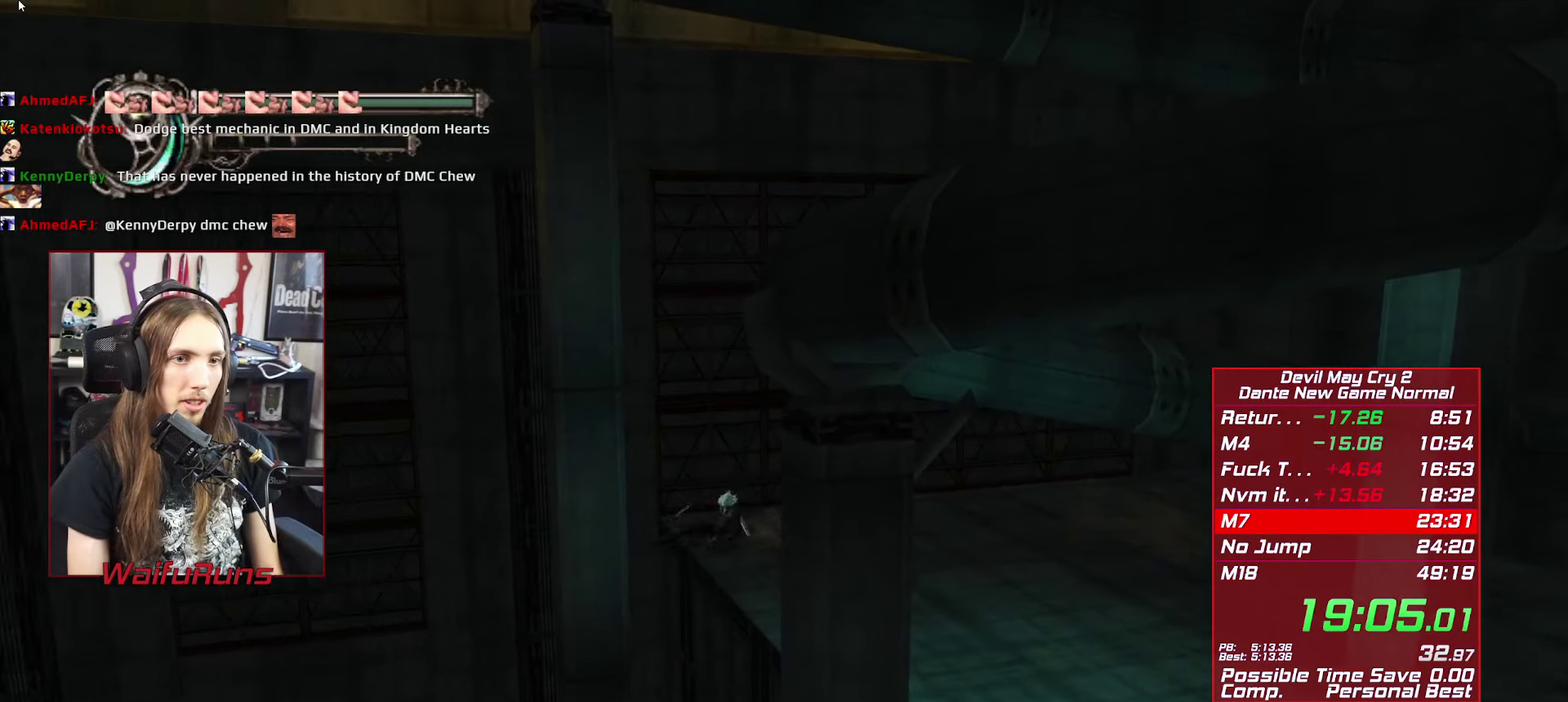
{"buttons": ["B"], "left_stick": "center", "right_stick": "center", "events": [[33, "B", "down"], [117, "B", "up"], [200, "B", "down"], [283, "B", "up"], [350, "B", "down"], [417, "B", "up"], [500, "B", "down"]]}
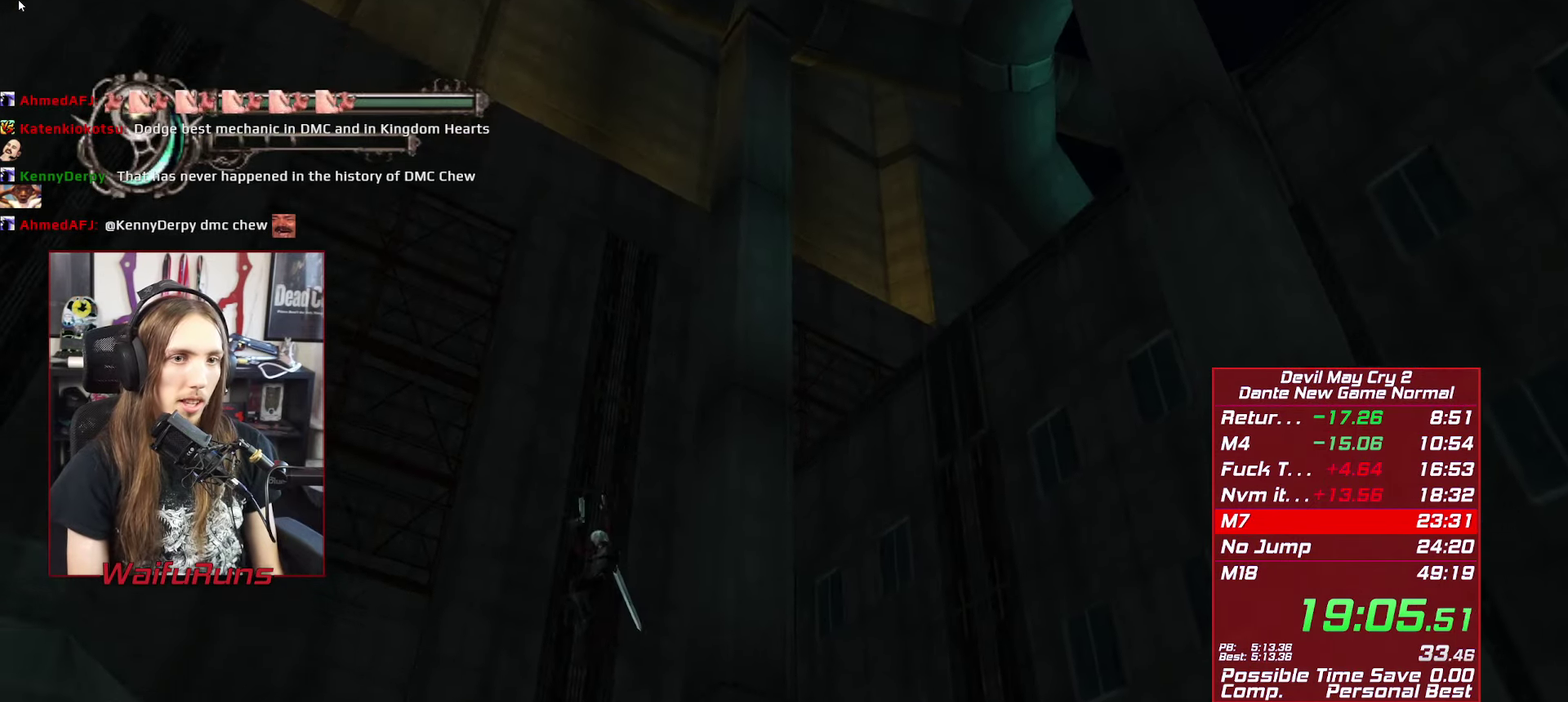
{"buttons": ["B"], "left_stick": "center", "right_stick": "center", "events": [[83, "B", "up"], [150, "B", "down"], [233, "B", "up"], [317, "B", "down"], [400, "B", "up"], [467, "B", "down"]]}
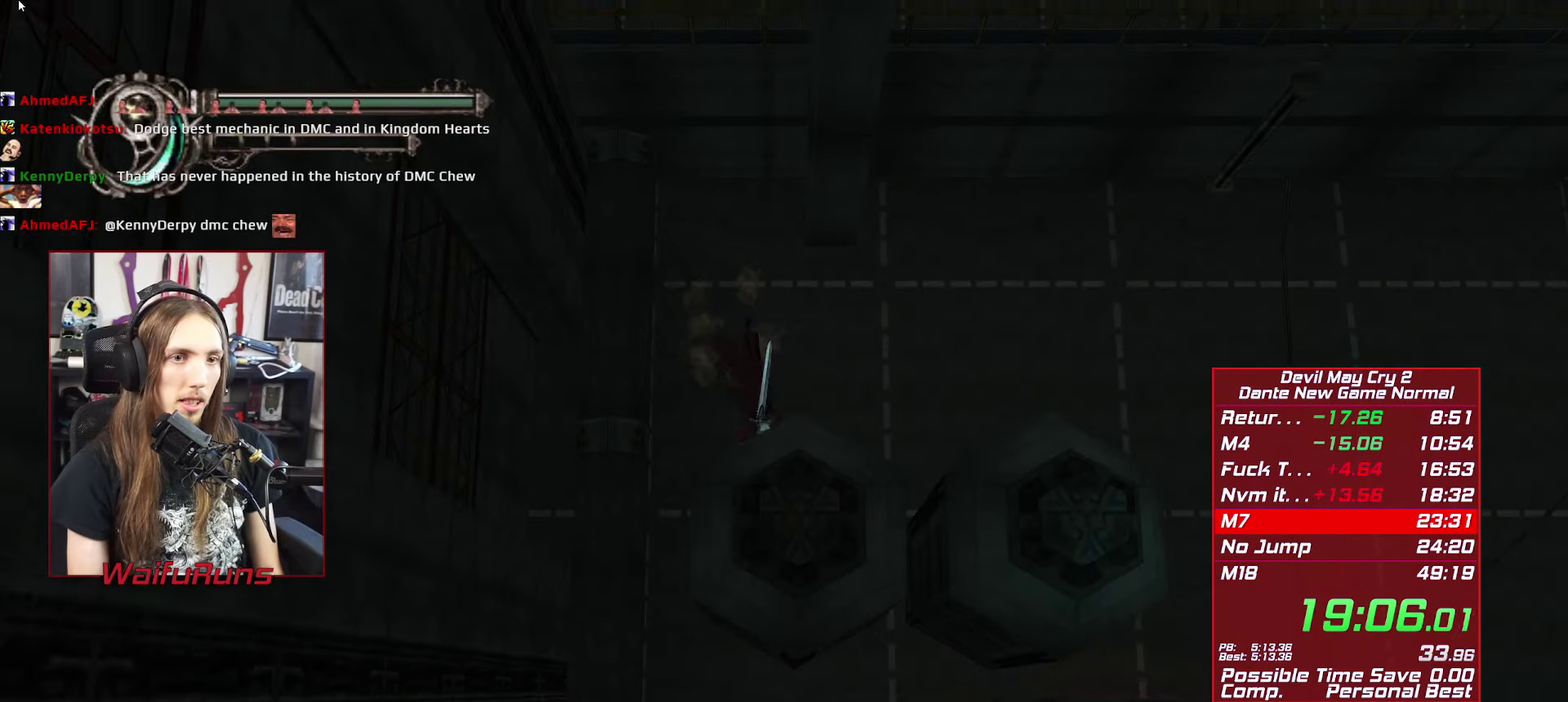
{"buttons": [], "left_stick": "center", "right_stick": "center", "events": [[67, "B", "up"], [133, "B", "down"], [233, "B", "up"], [283, "B", "down"], [367, "B", "up"]]}
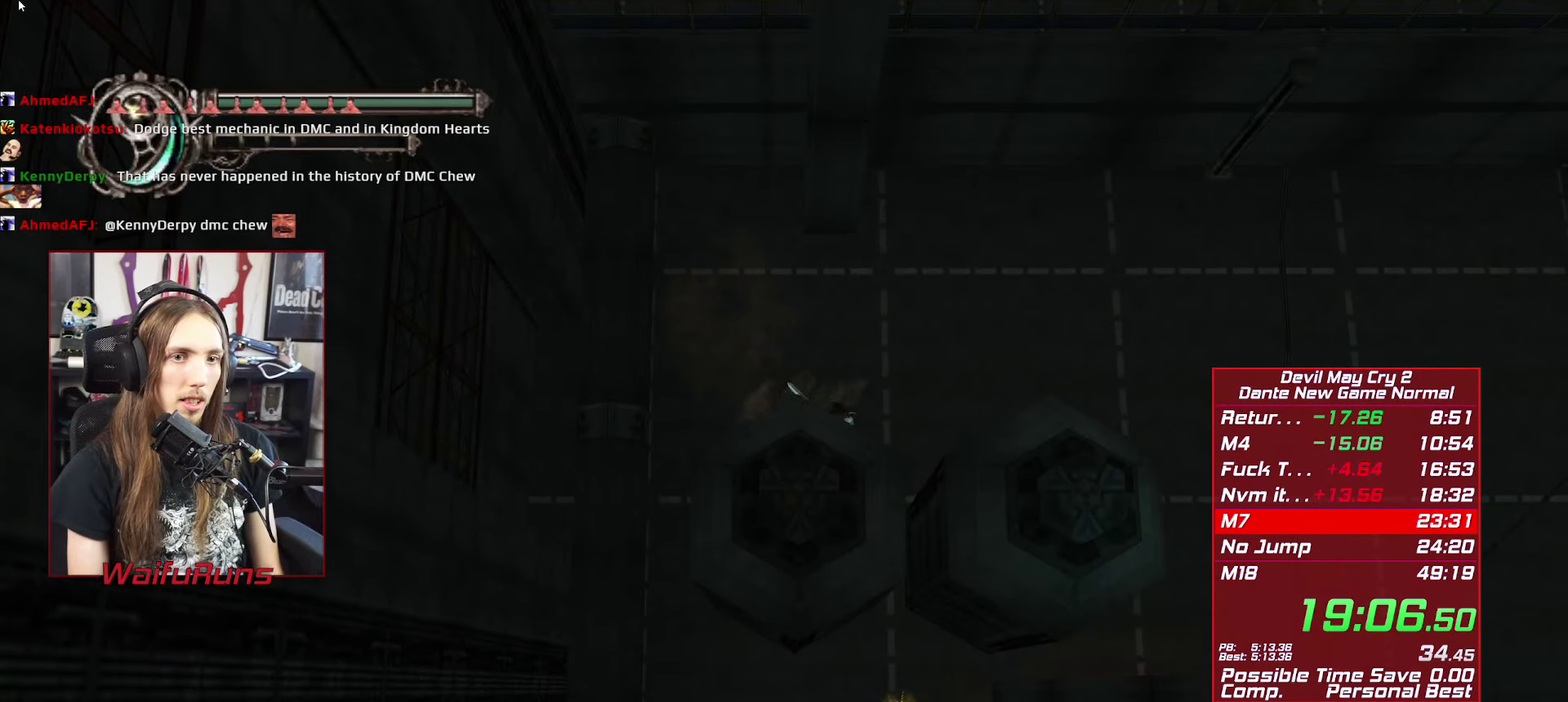
{"buttons": [], "left_stick": "down", "right_stick": "center", "events": [[50, "left_stick", "down"], [183, "A", "down"], [417, "A", "up"]]}
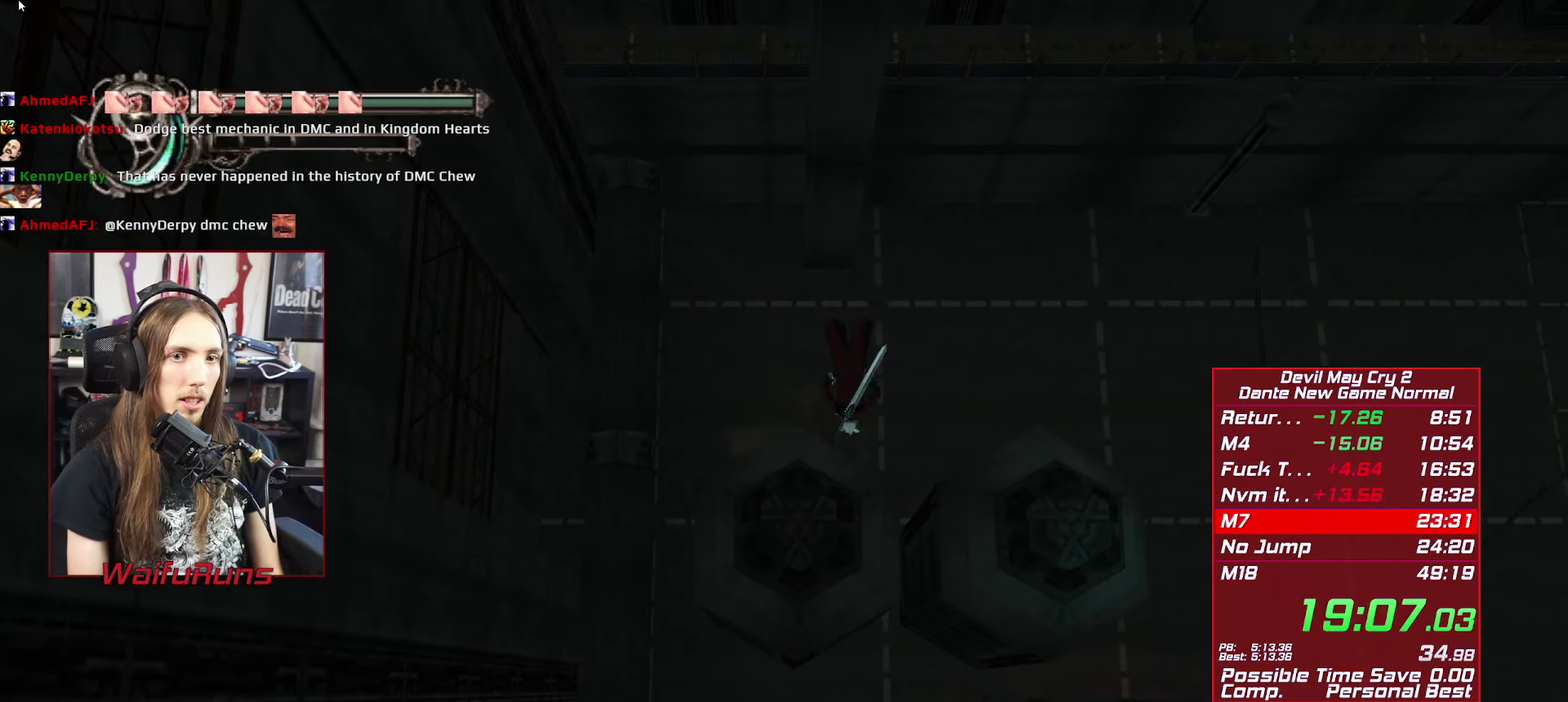
{"buttons": [], "left_stick": "down", "right_stick": "center", "events": [[67, "A", "down"], [150, "A", "up"]]}
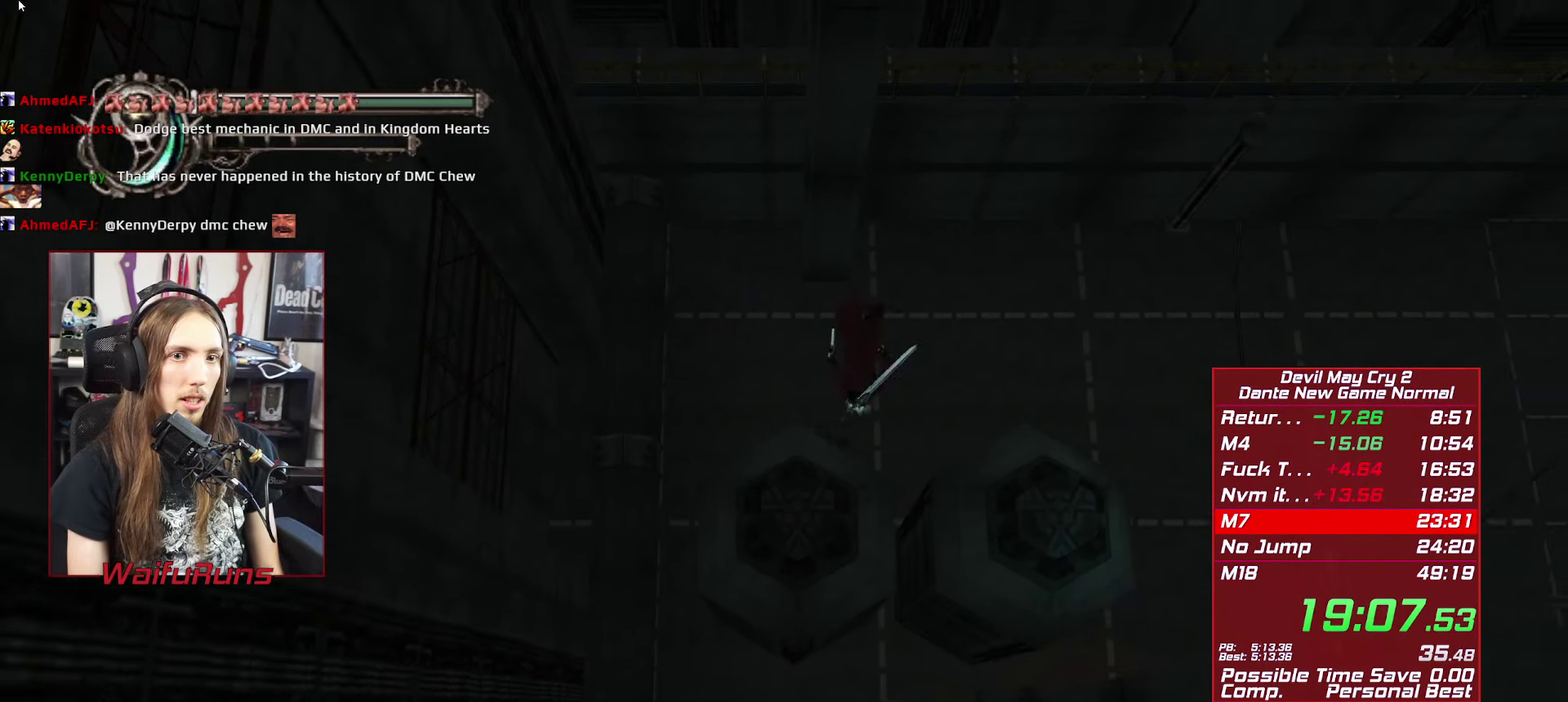
{"buttons": [], "left_stick": "center", "right_stick": "center", "events": [[117, "left_stick", "center"]]}
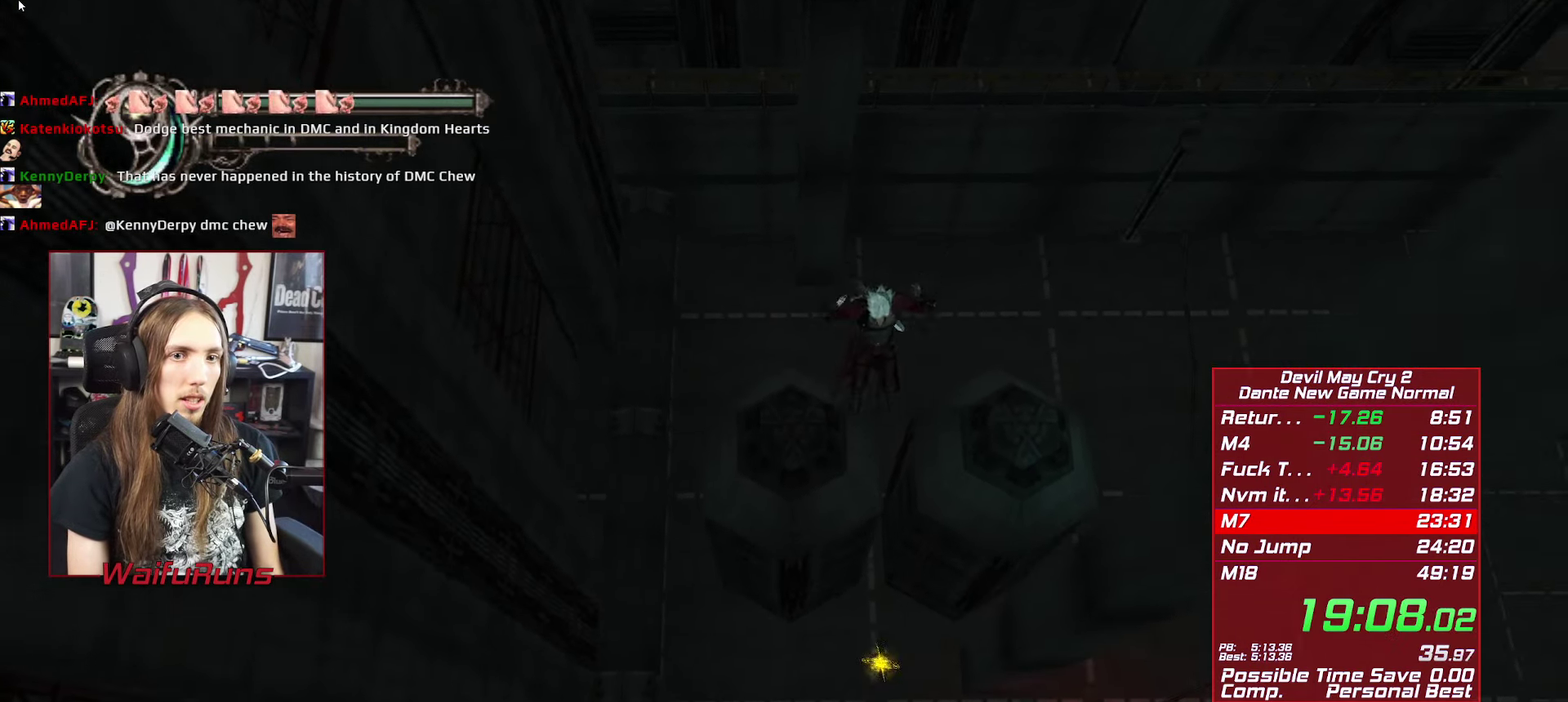
{"buttons": [], "left_stick": "center", "right_stick": "center", "events": []}
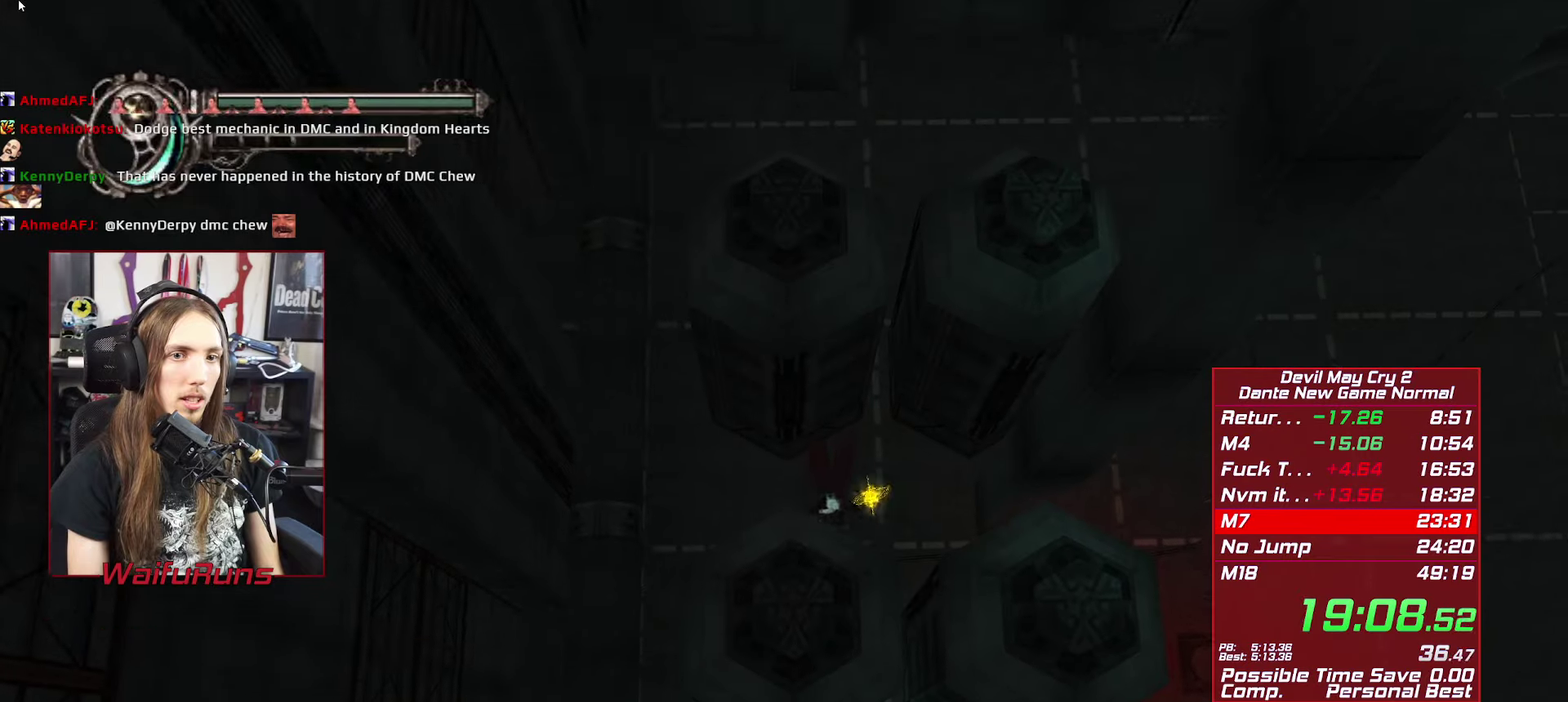
{"buttons": [], "left_stick": "left", "right_stick": "center", "events": [[167, "left_stick", "left"]]}
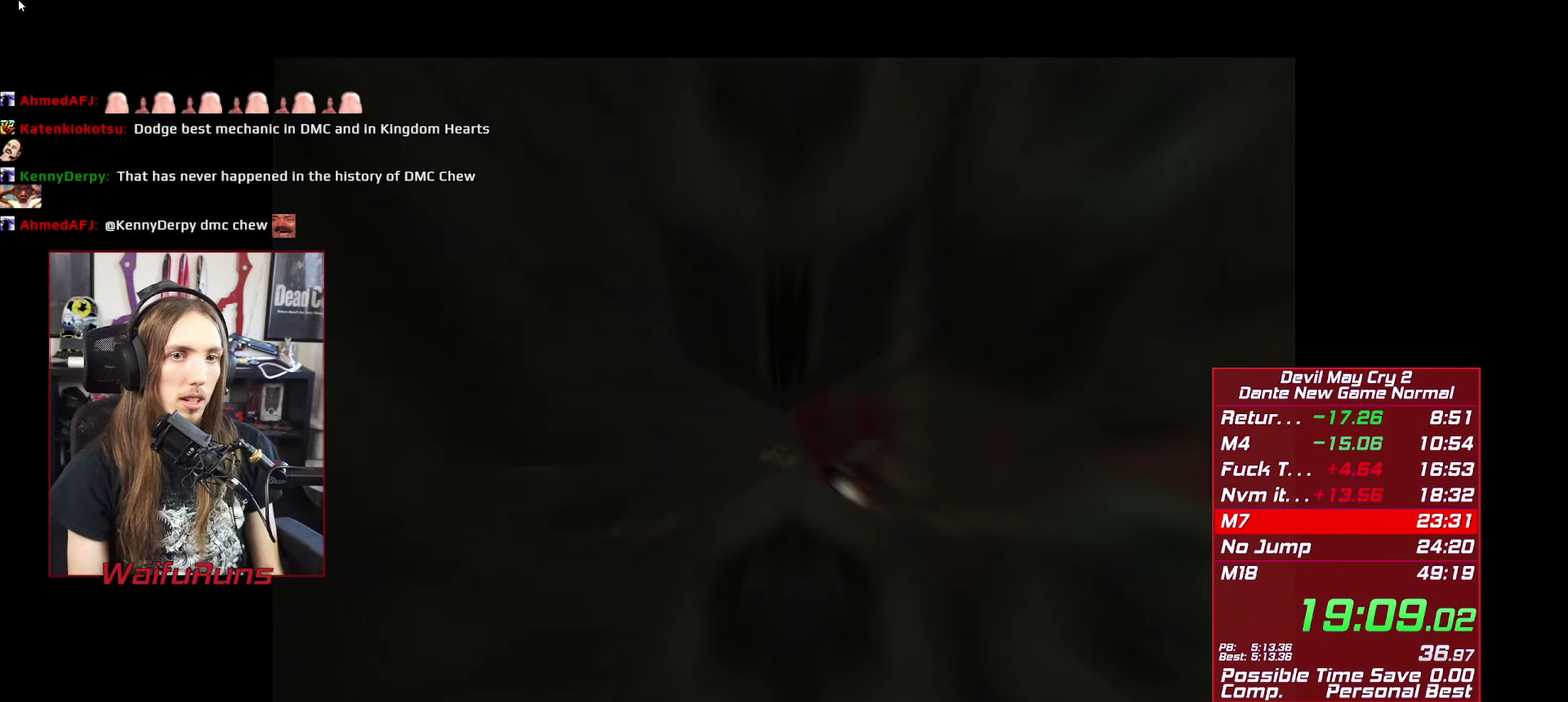
{"buttons": [], "left_stick": "left", "right_stick": "center", "events": []}
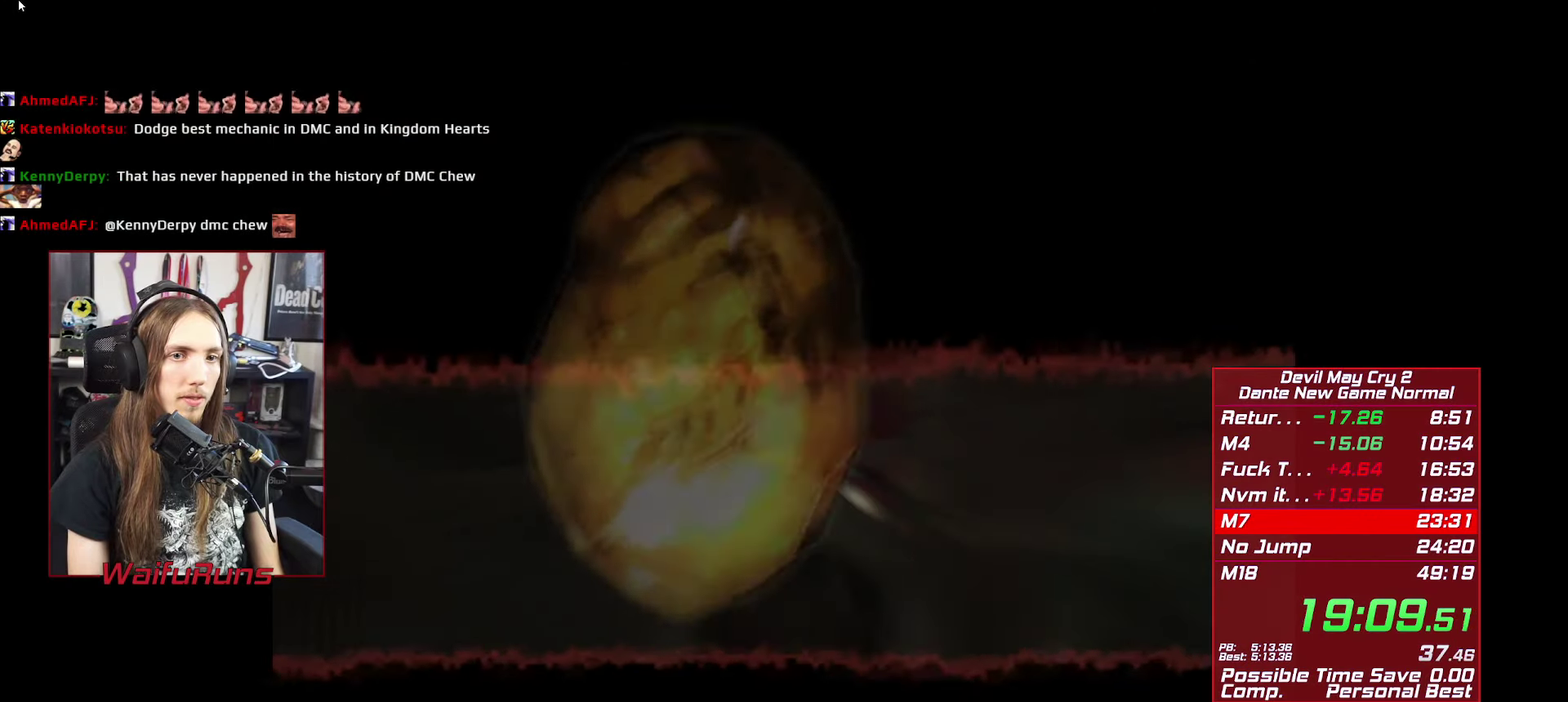
{"buttons": [], "left_stick": "left", "right_stick": "center", "events": [[317, "A", "down"], [367, "A", "up"]]}
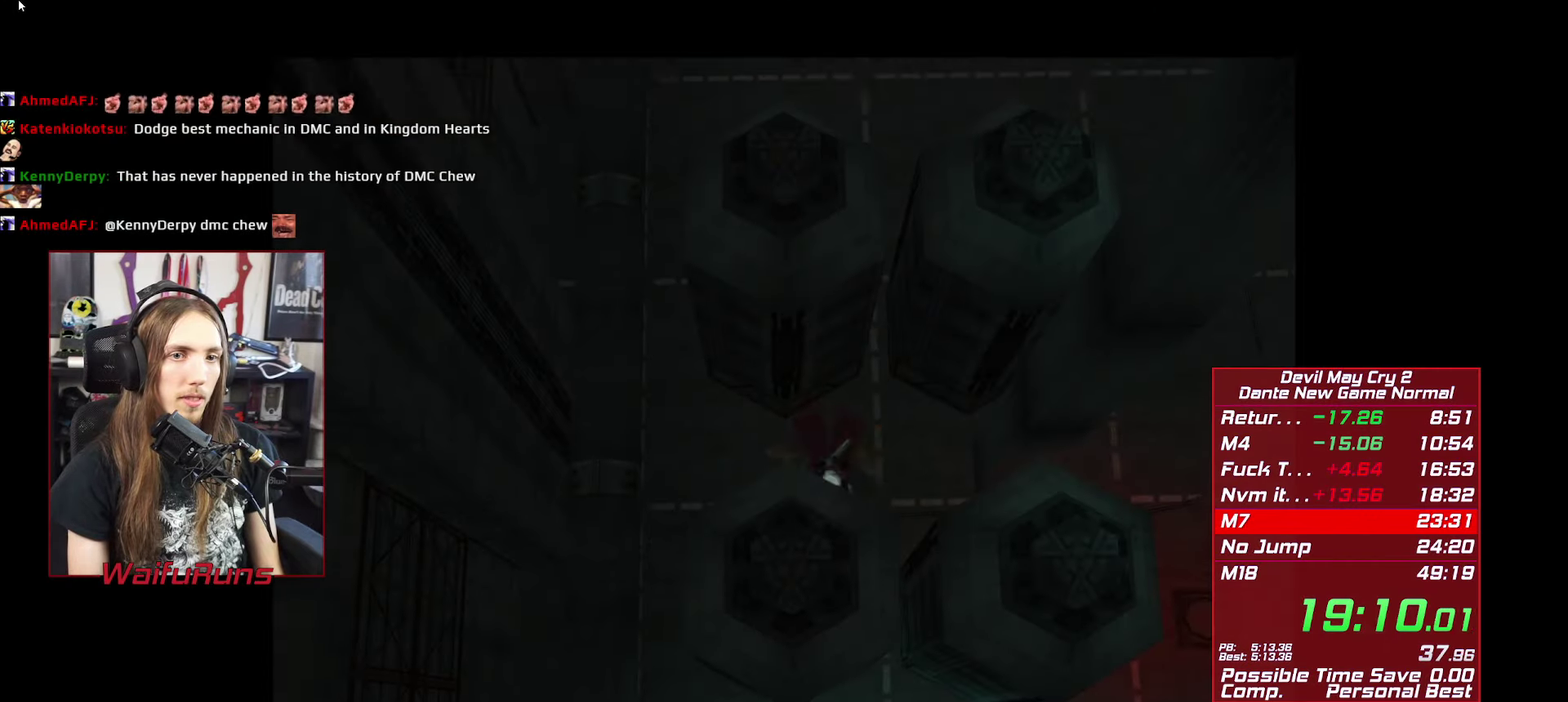
{"buttons": [], "left_stick": "left", "right_stick": "center", "events": []}
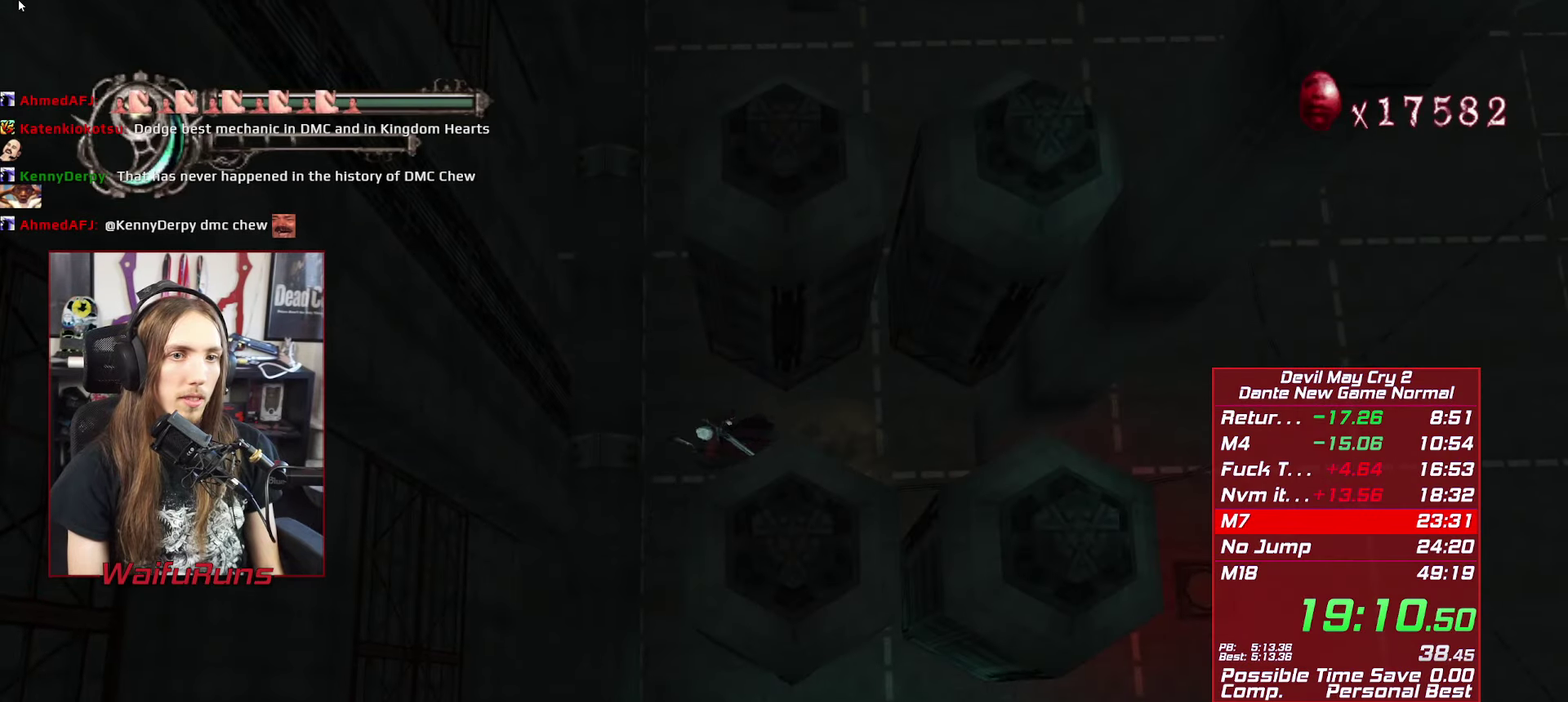
{"buttons": ["B"], "left_stick": "center", "right_stick": "center", "events": [[117, "left_stick", "down-left"], [167, "left_stick", "down"], [284, "left_stick", "center"], [334, "B", "down"], [417, "B", "up"], [467, "B", "down"]]}
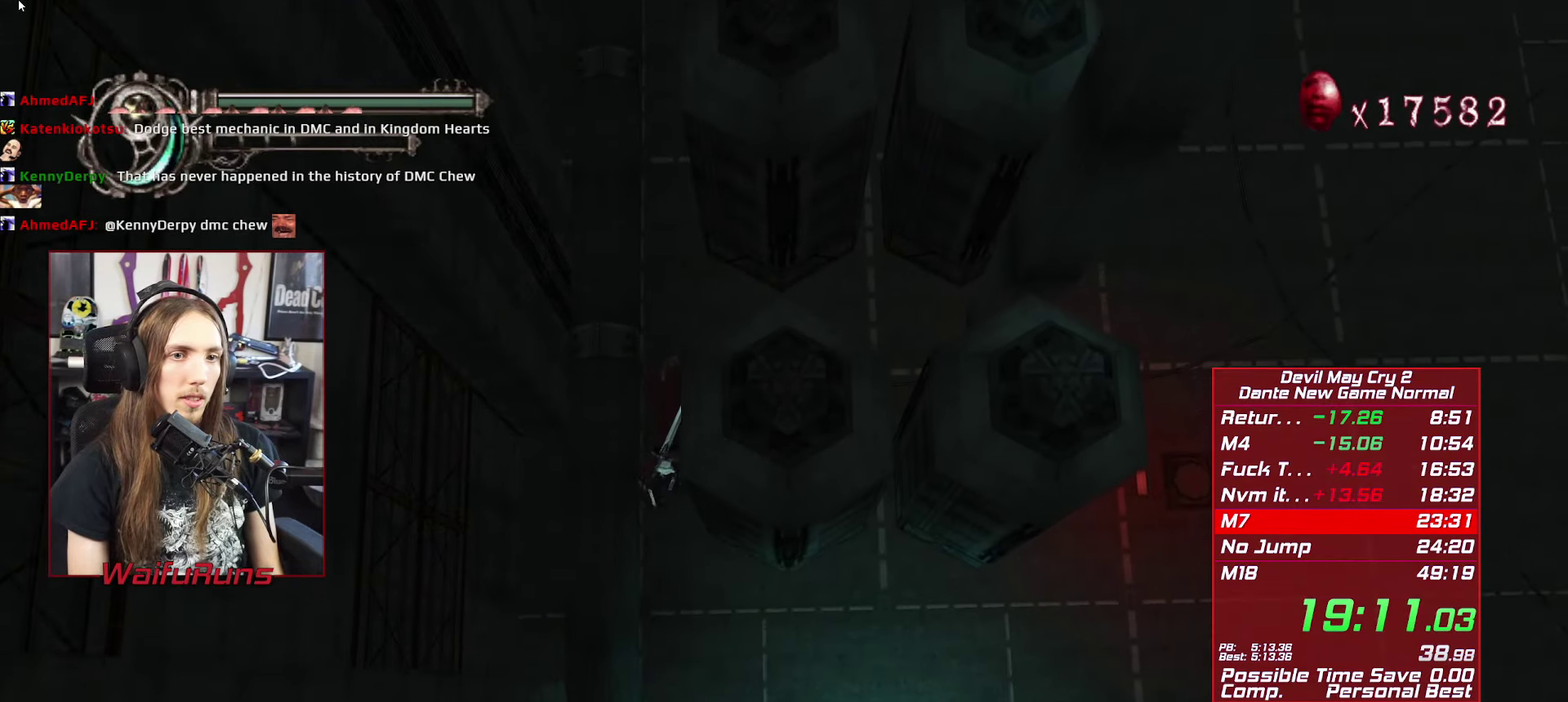
{"buttons": [], "left_stick": "down", "right_stick": "center", "events": [[67, "B", "up"], [117, "B", "down"], [200, "B", "up"], [367, "left_stick", "down"]]}
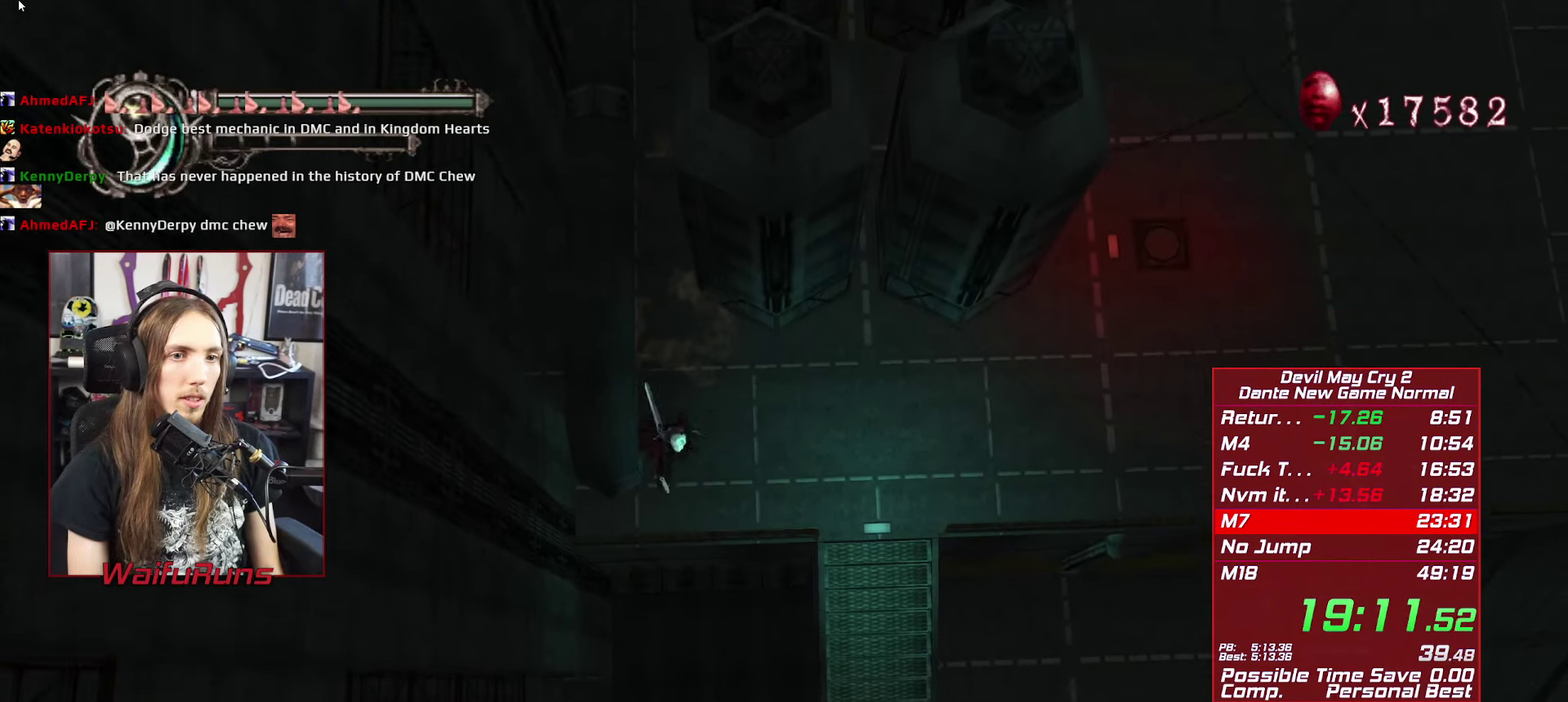
{"buttons": [], "left_stick": "center", "right_stick": "center", "events": [[34, "A", "down"], [84, "A", "up"], [434, "left_stick", "center"]]}
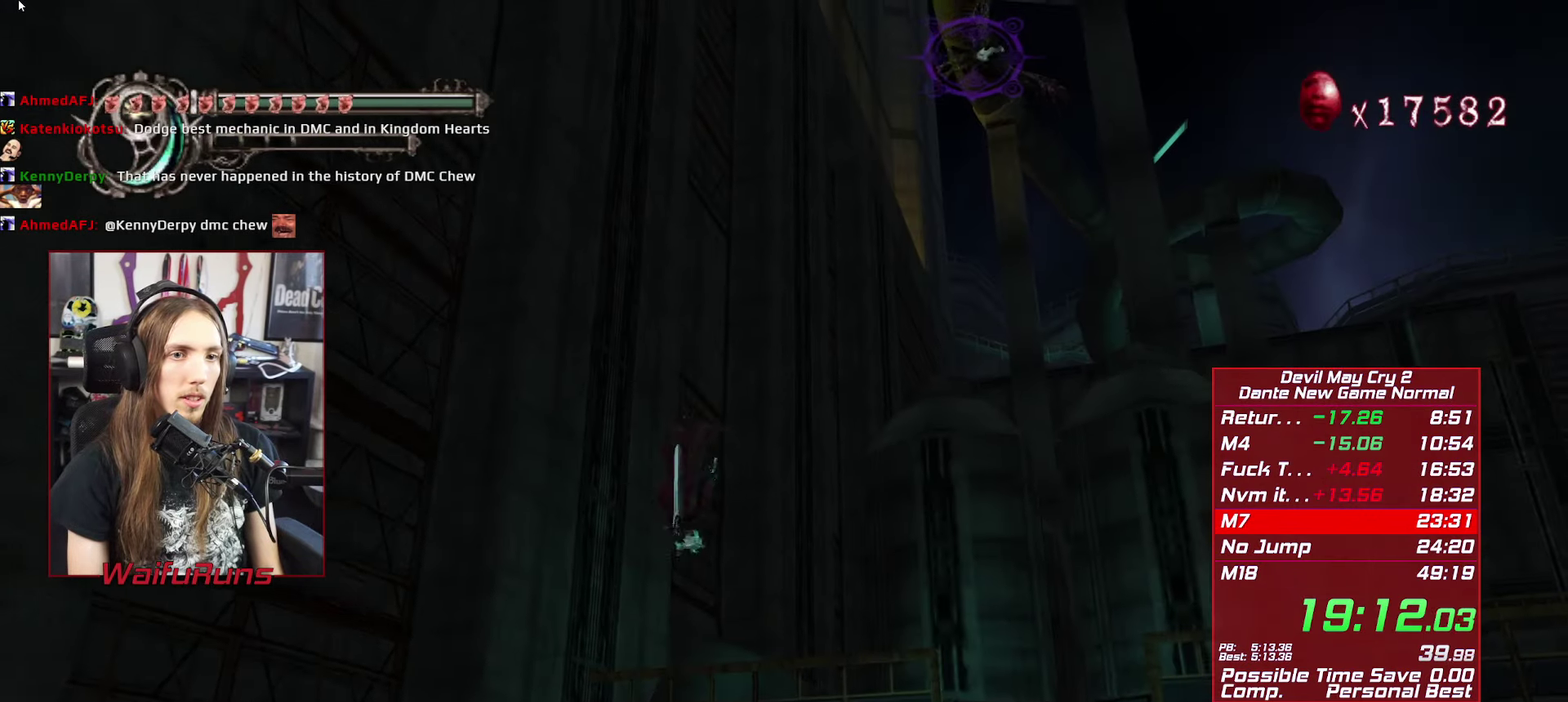
{"buttons": ["B"], "left_stick": "center", "right_stick": "center", "events": [[334, "B", "down"], [400, "B", "up"], [467, "B", "down"]]}
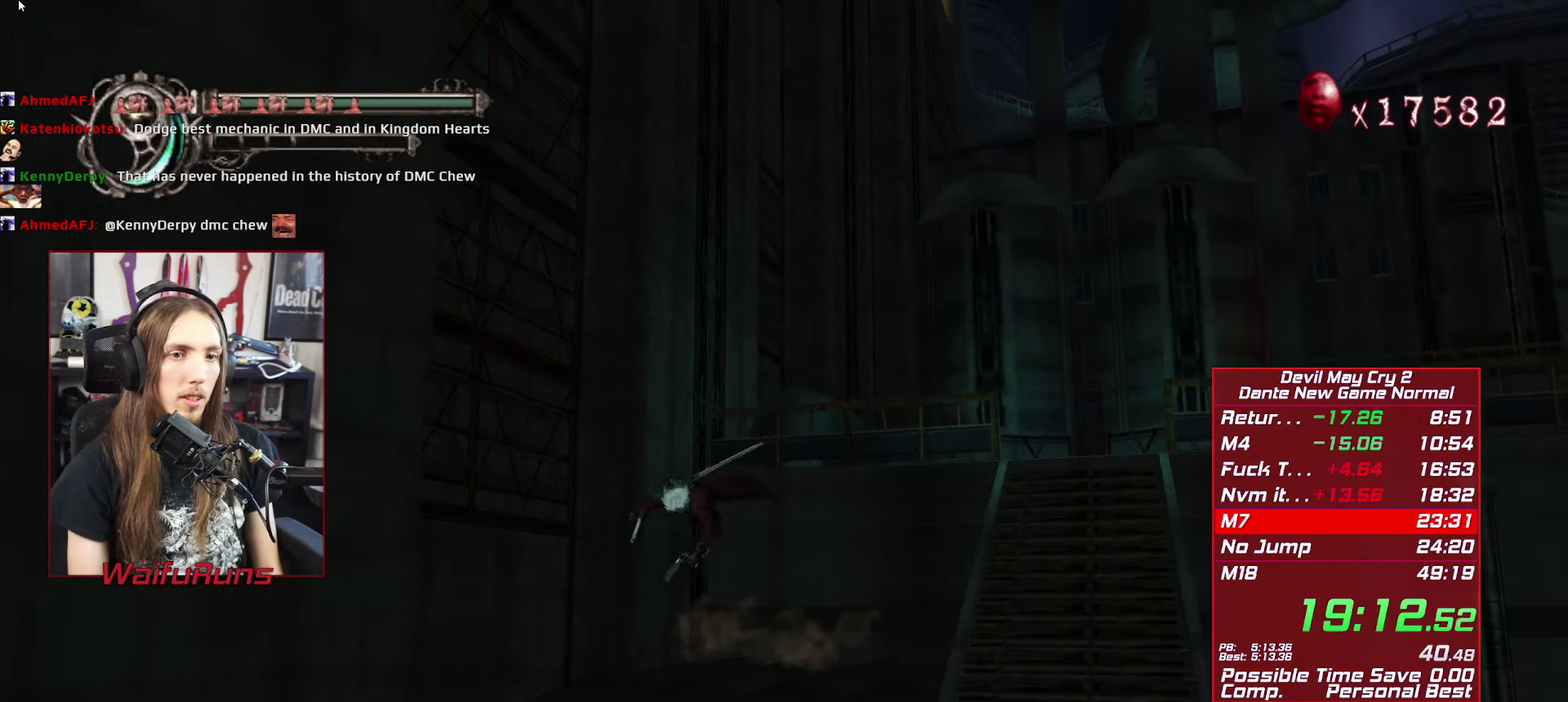
{"buttons": ["B"], "left_stick": "center", "right_stick": "center", "events": [[84, "B", "up"], [134, "B", "down"], [234, "B", "up"], [300, "B", "down"], [384, "B", "up"], [484, "B", "down"]]}
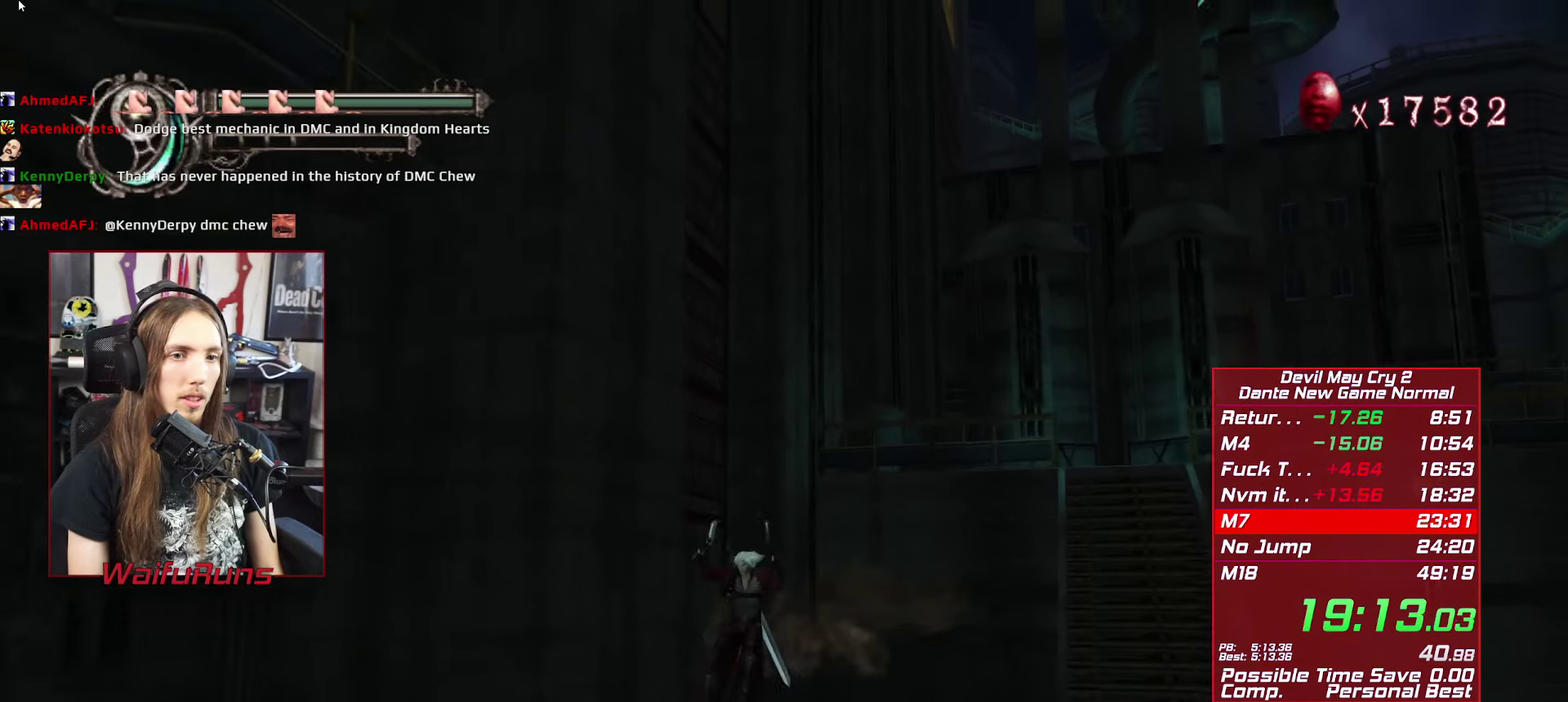
{"buttons": [], "left_stick": "down", "right_stick": "center", "events": [[67, "B", "up"], [117, "B", "down"], [200, "B", "up"], [300, "left_stick", "down"]]}
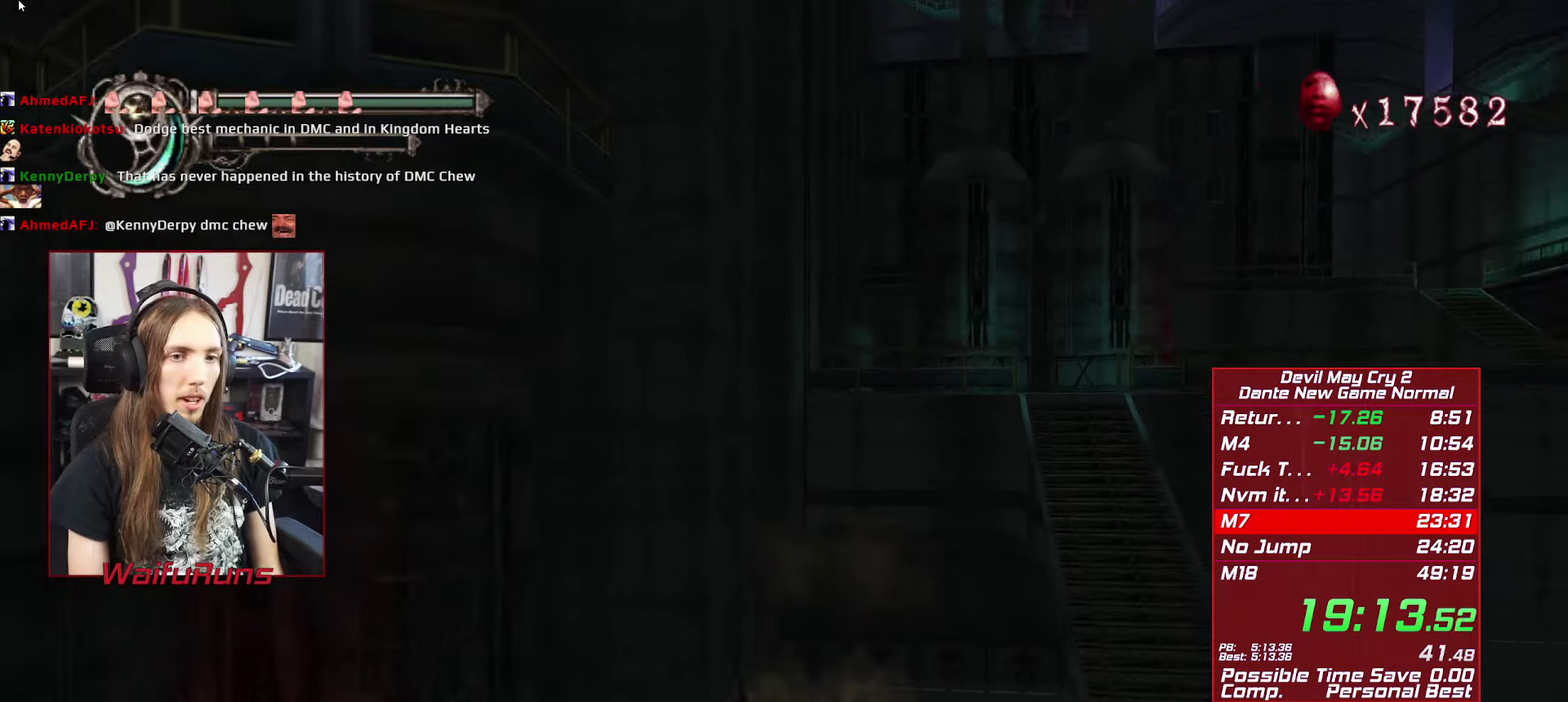
{"buttons": [], "left_stick": "down", "right_stick": "center", "events": [[200, "B", "down"], [283, "B", "up"], [333, "B", "down"], [416, "B", "up"]]}
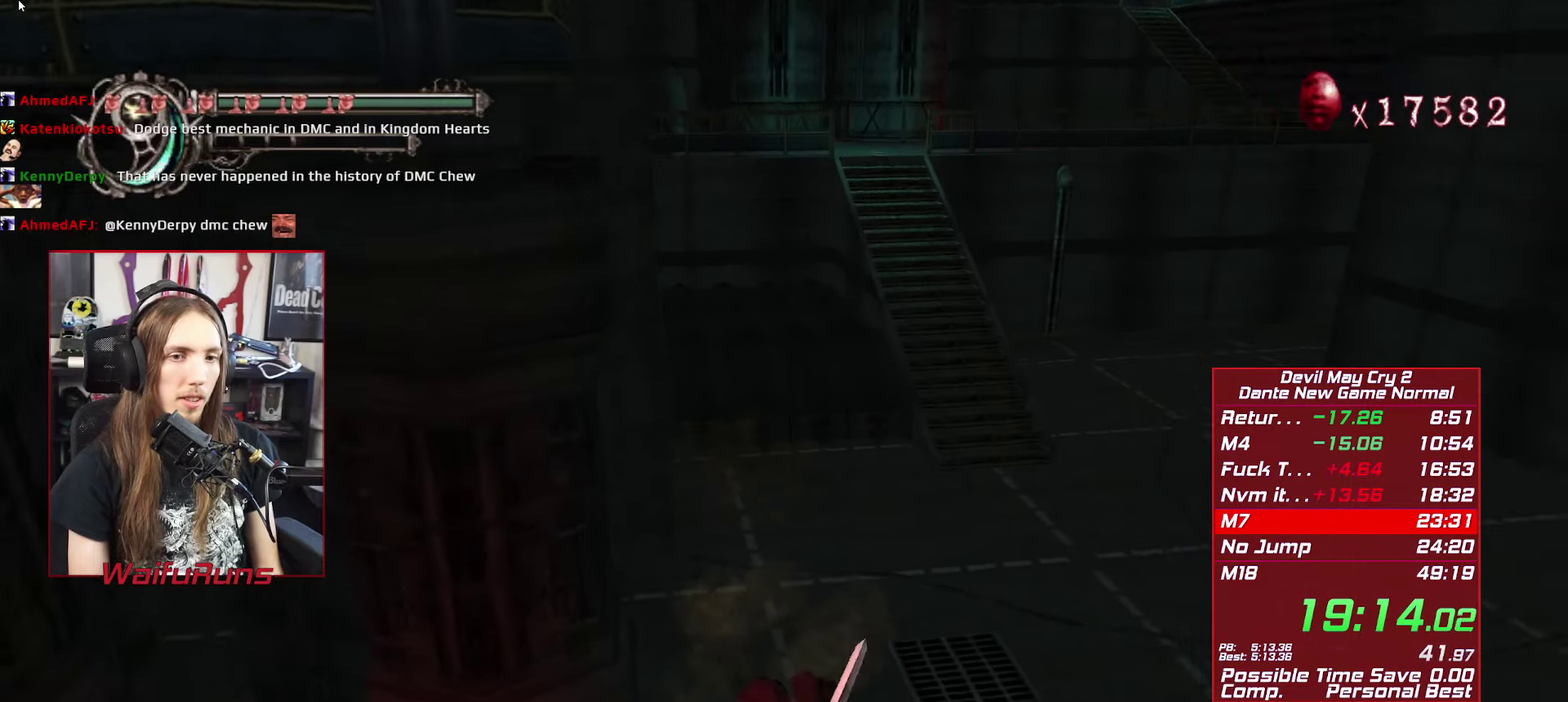
{"buttons": ["A"], "left_stick": "center", "right_stick": "center", "events": [[100, "left_stick", "center"], [500, "A", "down"]]}